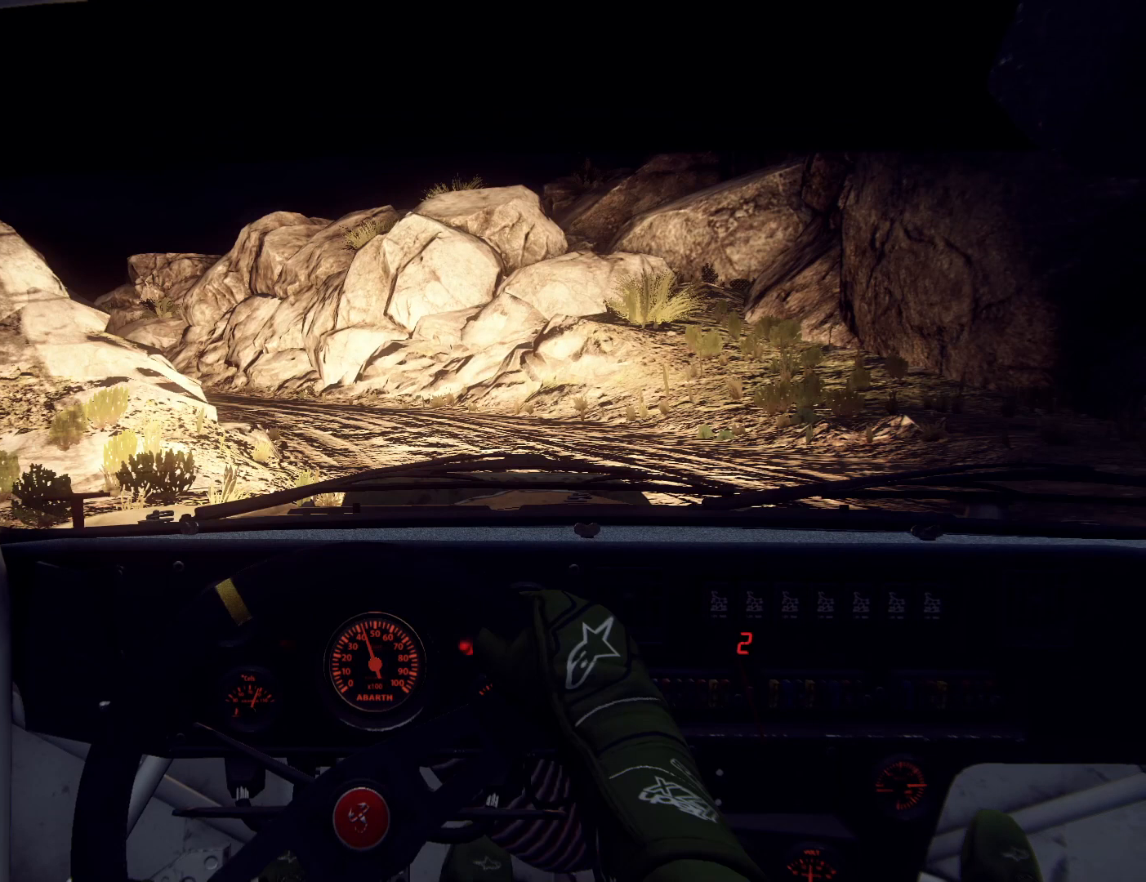
Gameplay with a controller (Xbox layout); each line is a JSON object with the inputs held at the frame after it. "events" lists button and stick changes between this image and that frame as [ms after this image, input, new state], when the widget could be followed in between.
{"buttons": [], "left_stick": "center", "right_stick": "up", "events": [[67, "left_stick", "down-left"], [200, "left_stick", "left"], [367, "right_stick", "up"], [400, "left_stick", "right"], [467, "left_stick", "center"]]}
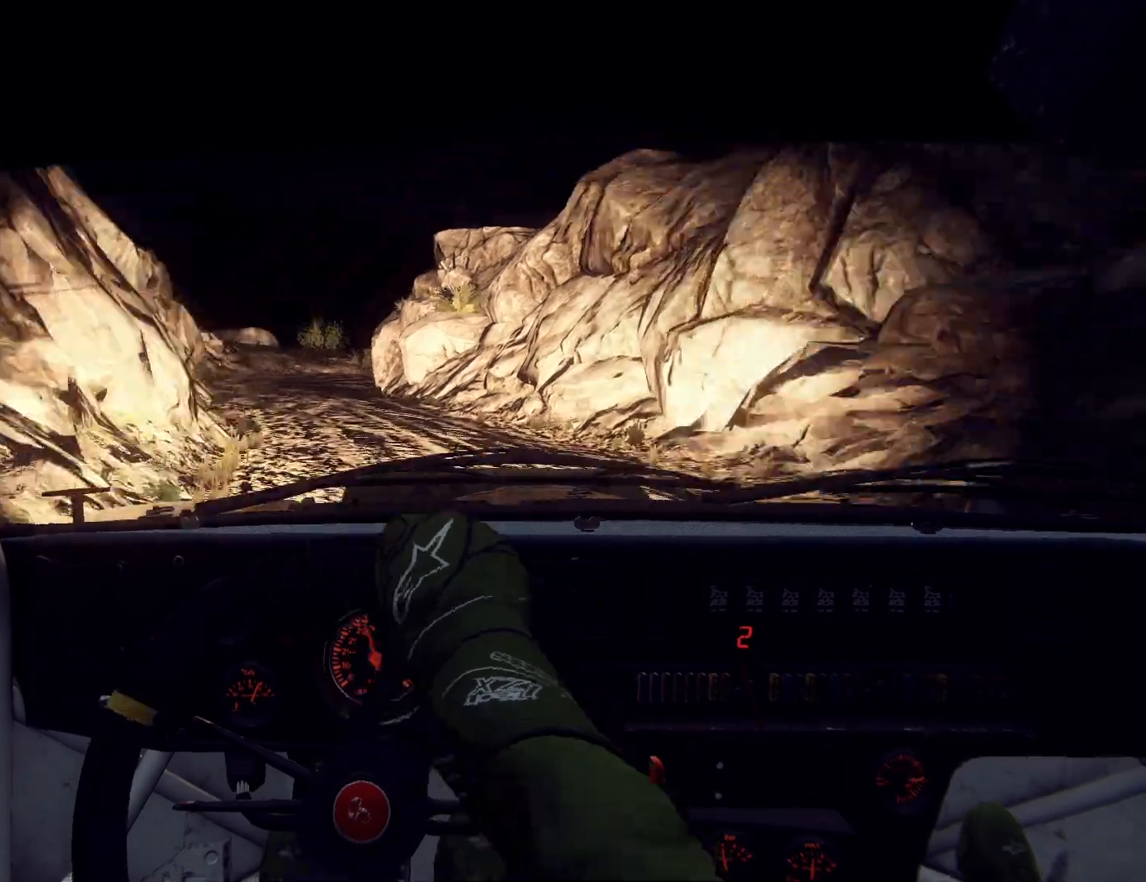
{"buttons": [], "left_stick": "center", "right_stick": "up", "events": [[100, "left_stick", "right"], [267, "left_stick", "center"]]}
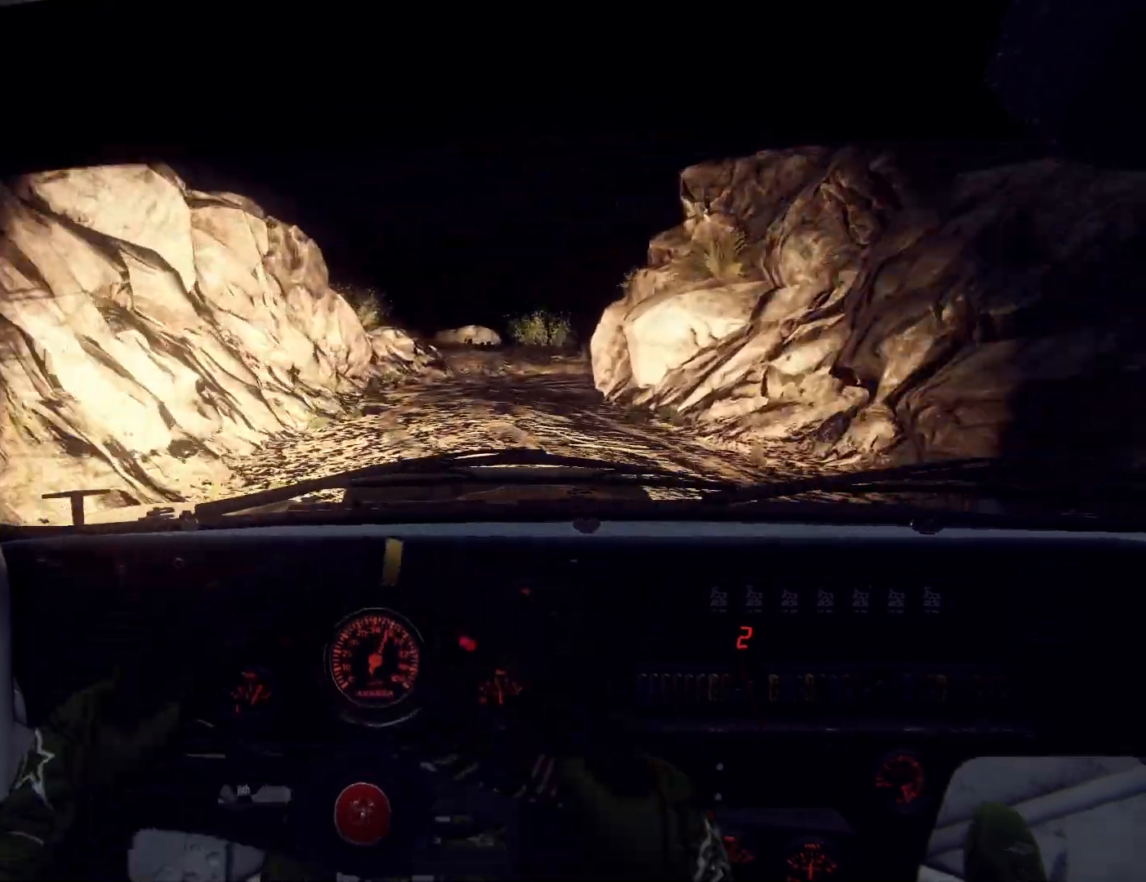
{"buttons": [], "left_stick": "right", "right_stick": "up", "events": [[167, "left_stick", "right"]]}
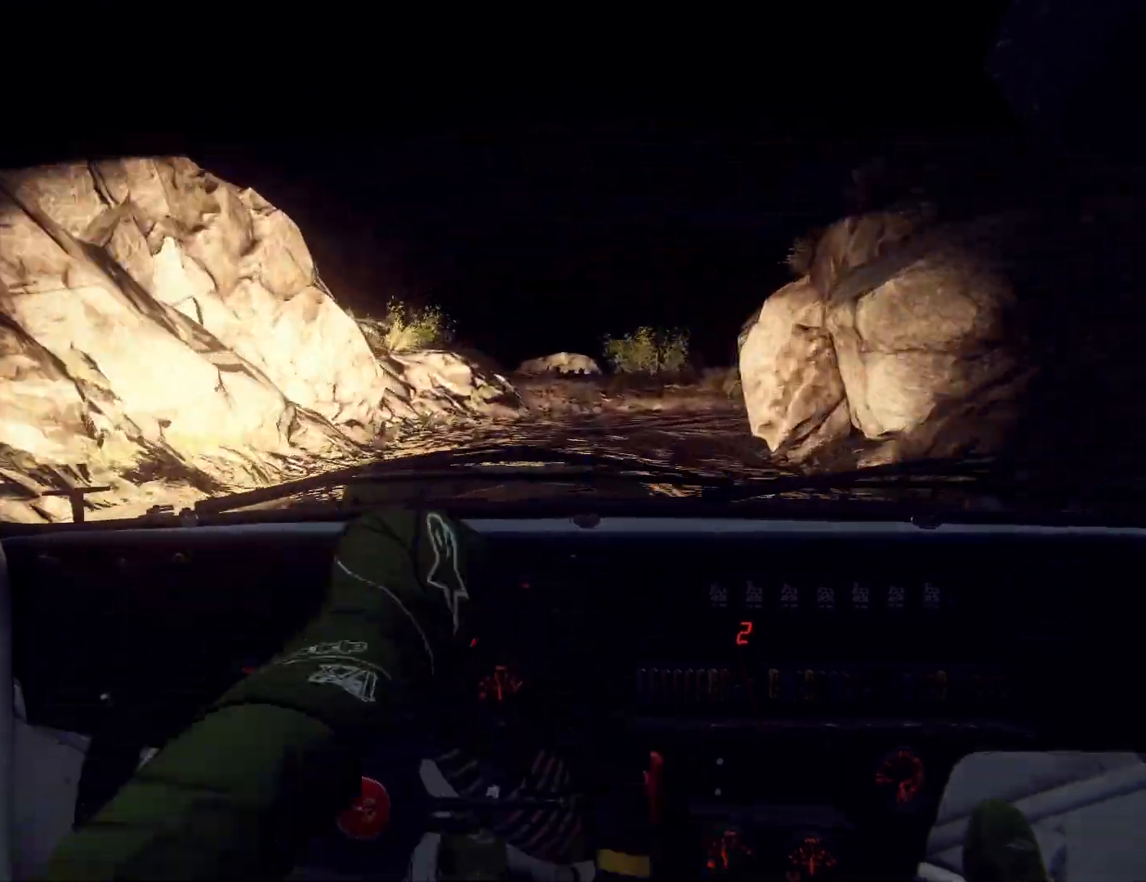
{"buttons": ["L2"], "left_stick": "right", "right_stick": "up", "events": [[33, "L2", "down"], [33, "right_stick", "center"], [133, "left_stick", "center"], [167, "L2", "up"], [233, "L2", "down"], [300, "left_stick", "right"], [300, "right_stick", "up"], [367, "L2", "up"], [500, "L2", "down"]]}
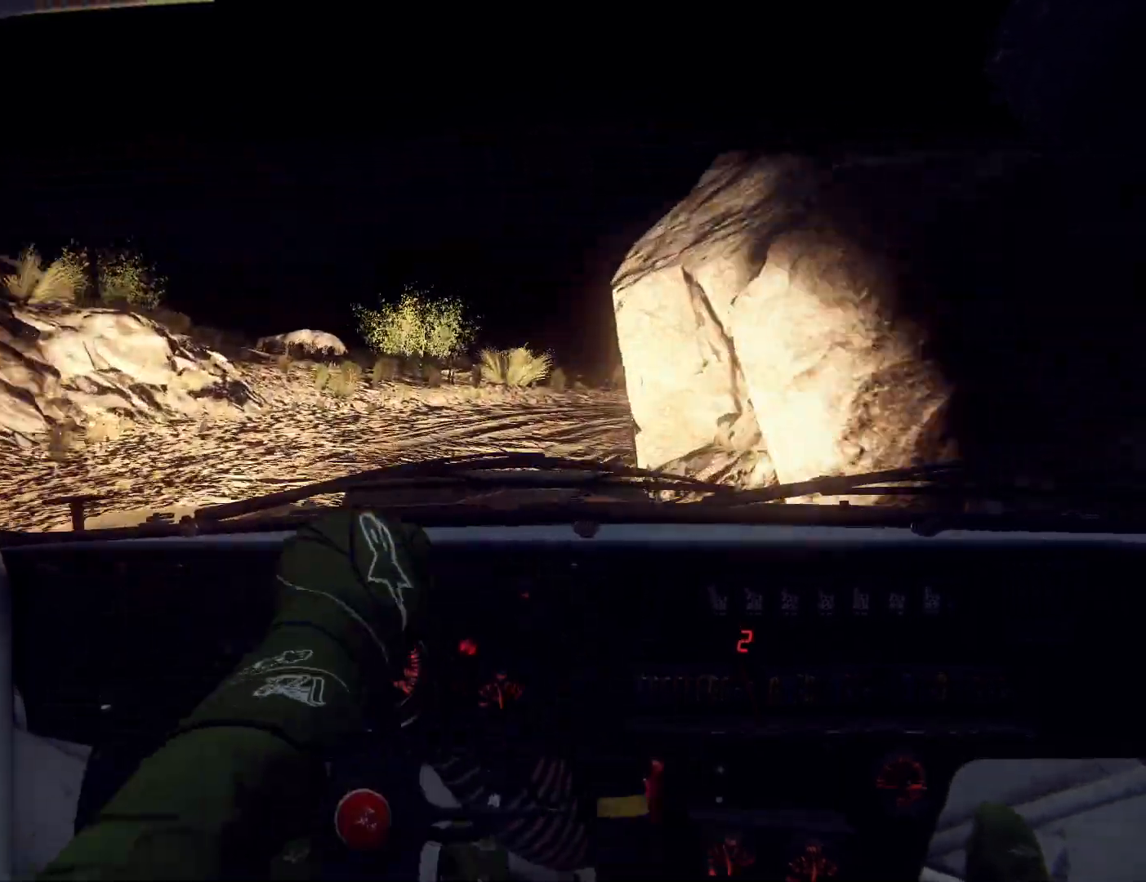
{"buttons": [], "left_stick": "center", "right_stick": "center", "events": [[33, "right_stick", "center"], [67, "L2", "up"], [300, "R2", "down"], [333, "L1", "down"], [433, "R2", "up"], [467, "L1", "up"], [500, "left_stick", "center"]]}
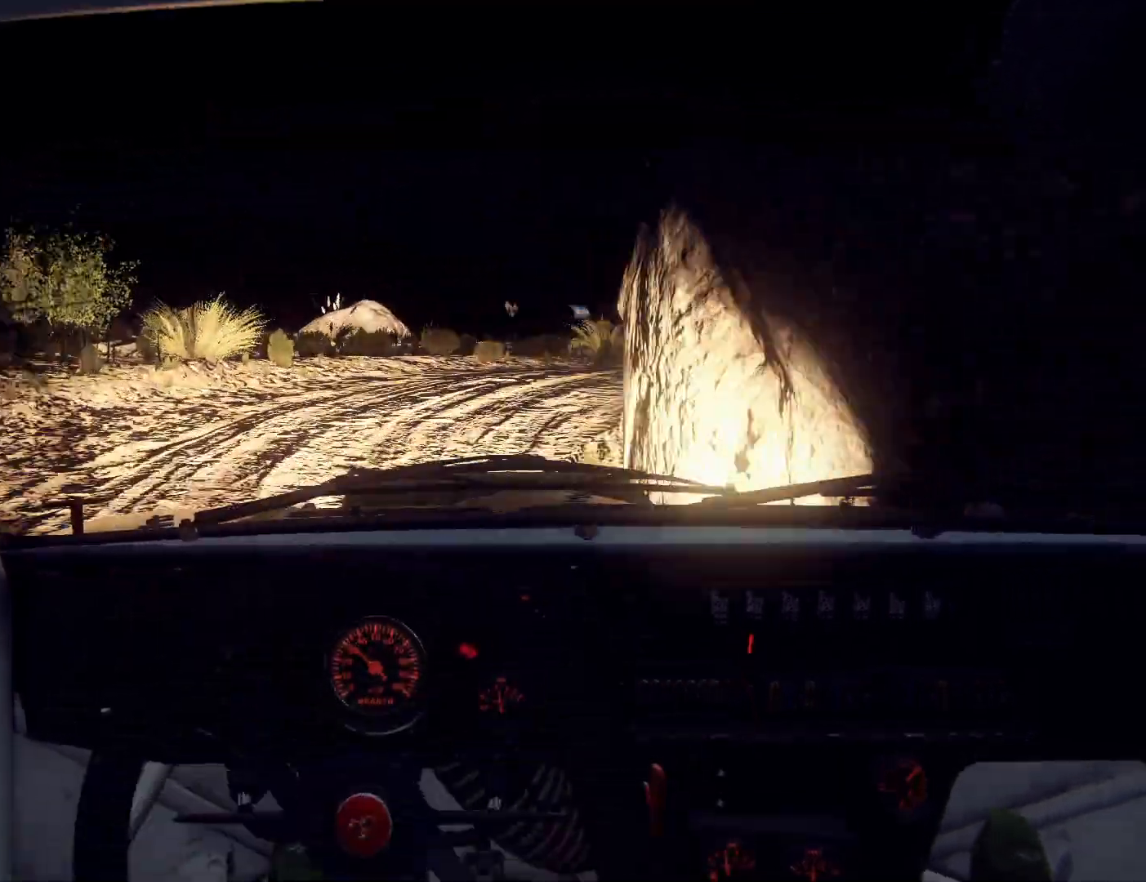
{"buttons": [], "left_stick": "left", "right_stick": "up", "events": [[167, "left_stick", "left"], [367, "right_stick", "up"]]}
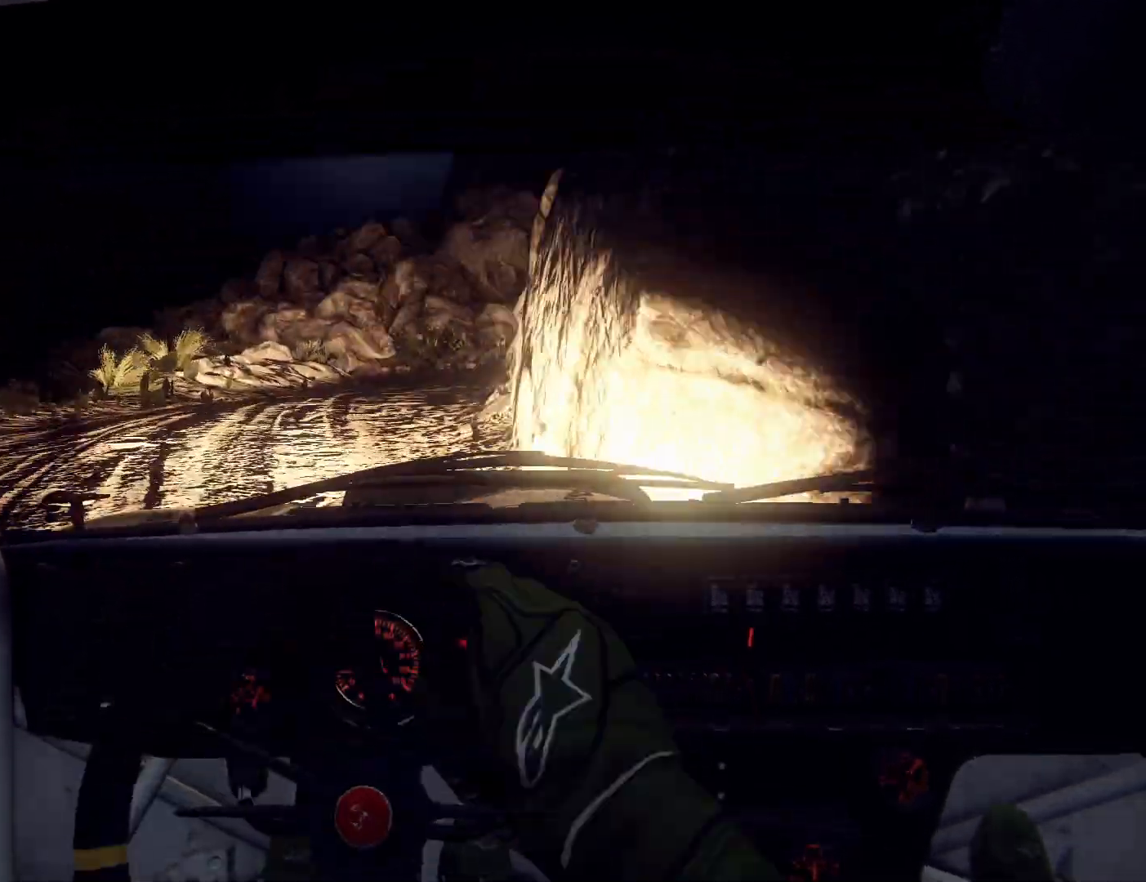
{"buttons": [], "left_stick": "right", "right_stick": "up", "events": [[233, "left_stick", "center"], [467, "left_stick", "right"]]}
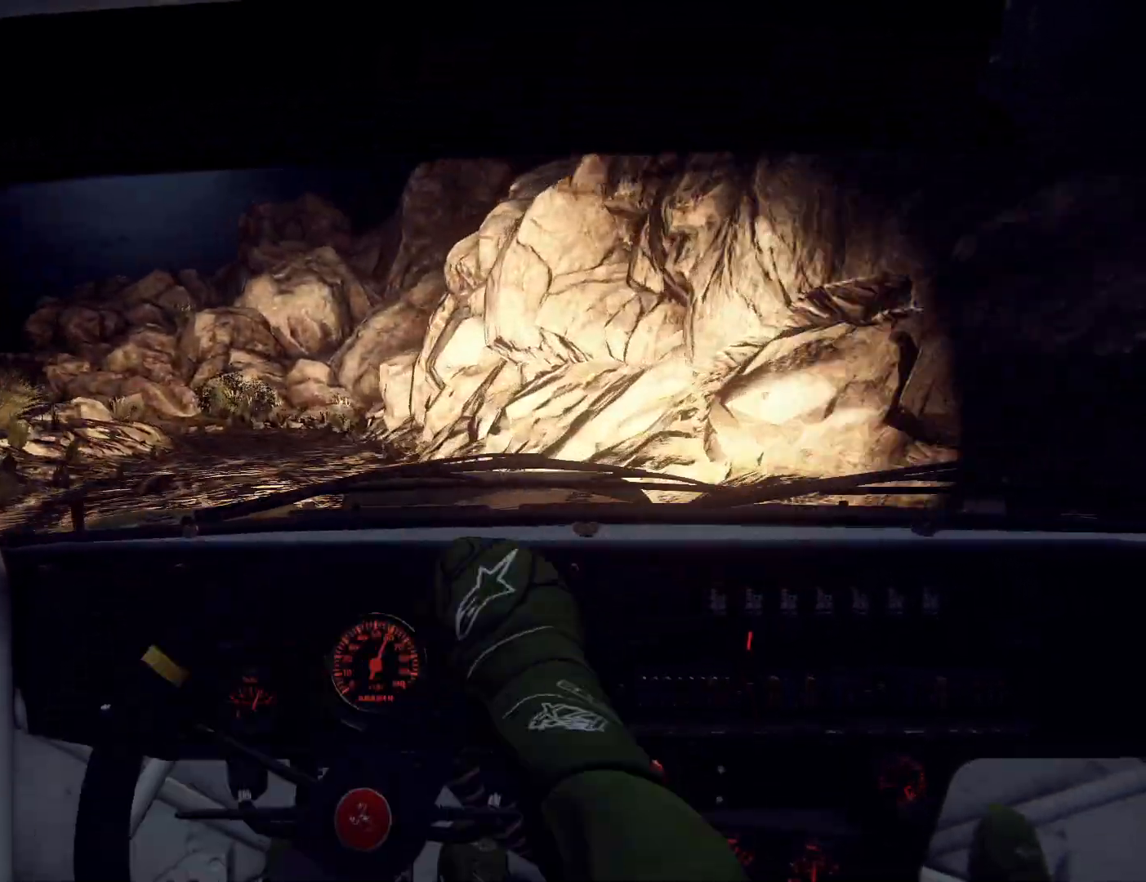
{"buttons": [], "left_stick": "left", "right_stick": "up", "events": [[33, "left_stick", "center"], [67, "right_stick", "center"], [100, "left_stick", "down-left"], [267, "right_stick", "up"], [400, "left_stick", "center"], [500, "left_stick", "left"]]}
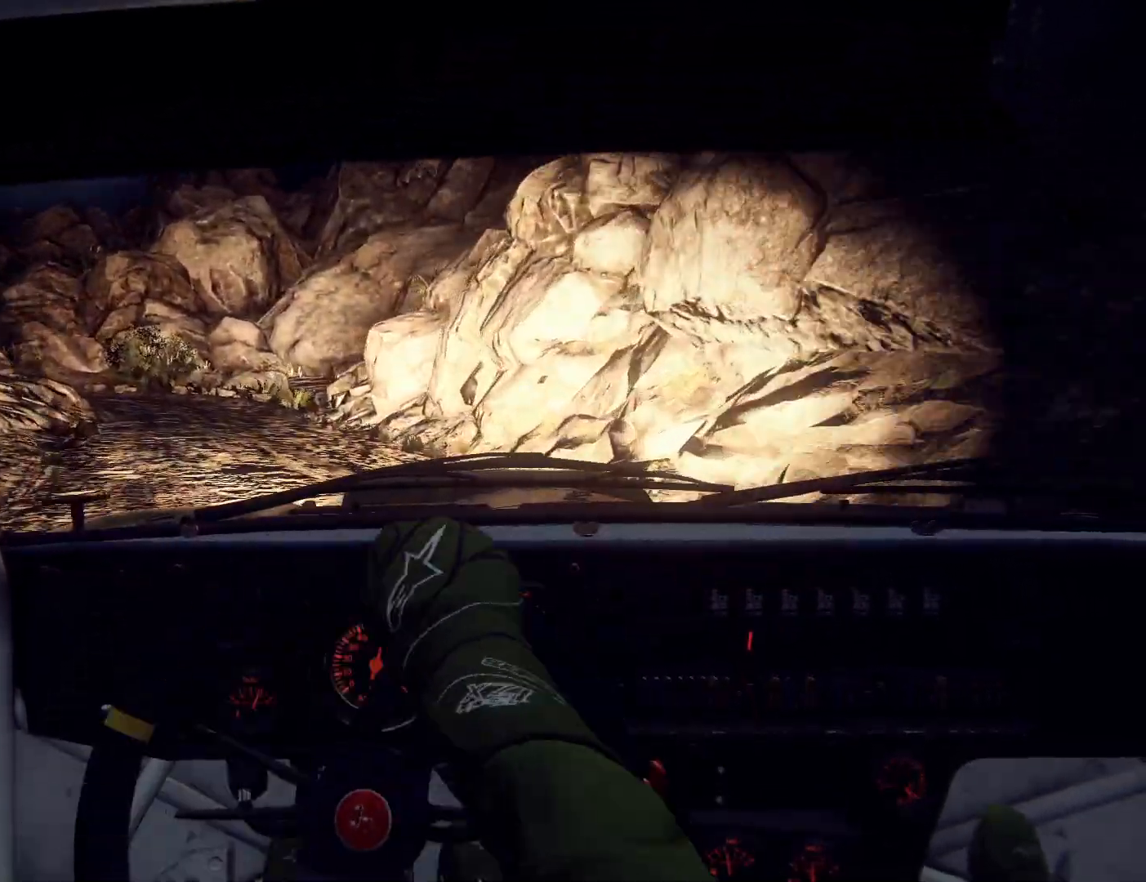
{"buttons": [], "left_stick": "left", "right_stick": "up", "events": [[167, "left_stick", "center"], [267, "left_stick", "left"]]}
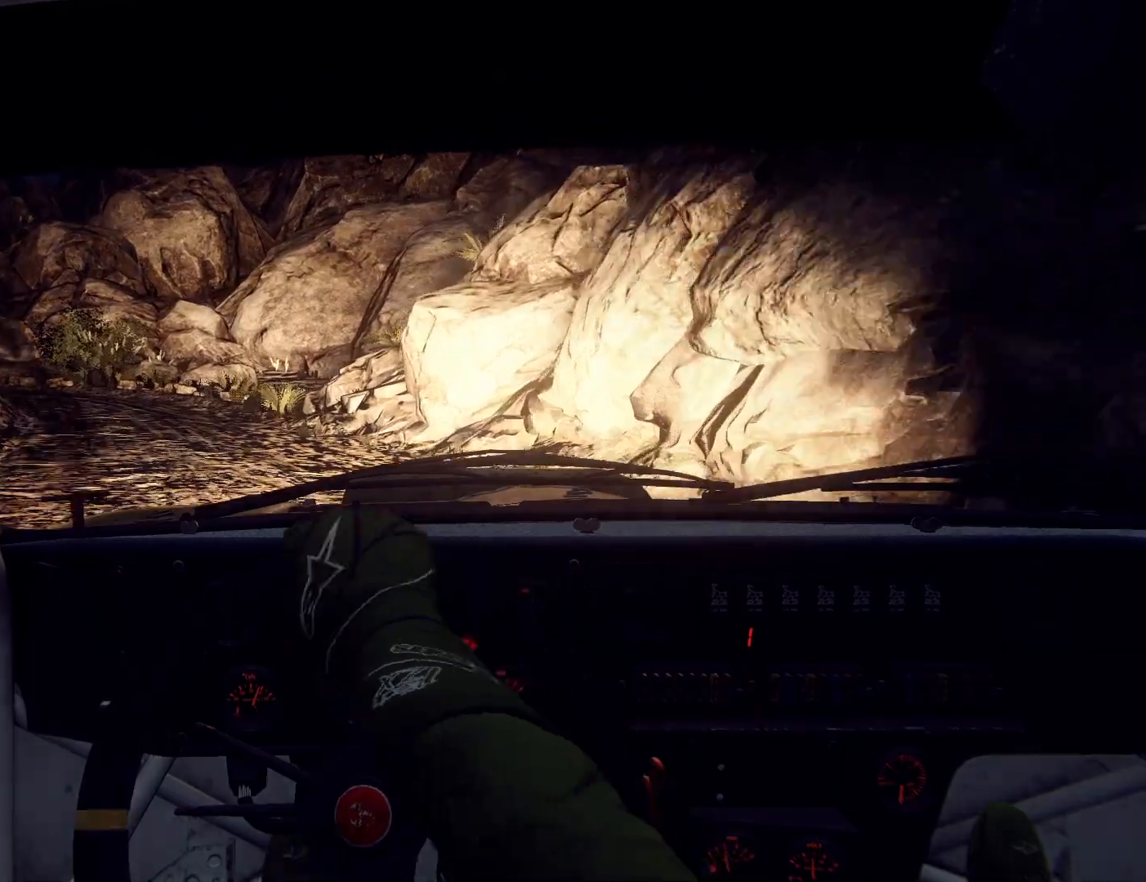
{"buttons": [], "left_stick": "down-left", "right_stick": "up", "events": [[133, "R1", "down"], [200, "left_stick", "center"], [233, "R1", "up"], [333, "left_stick", "left"], [400, "left_stick", "down-left"]]}
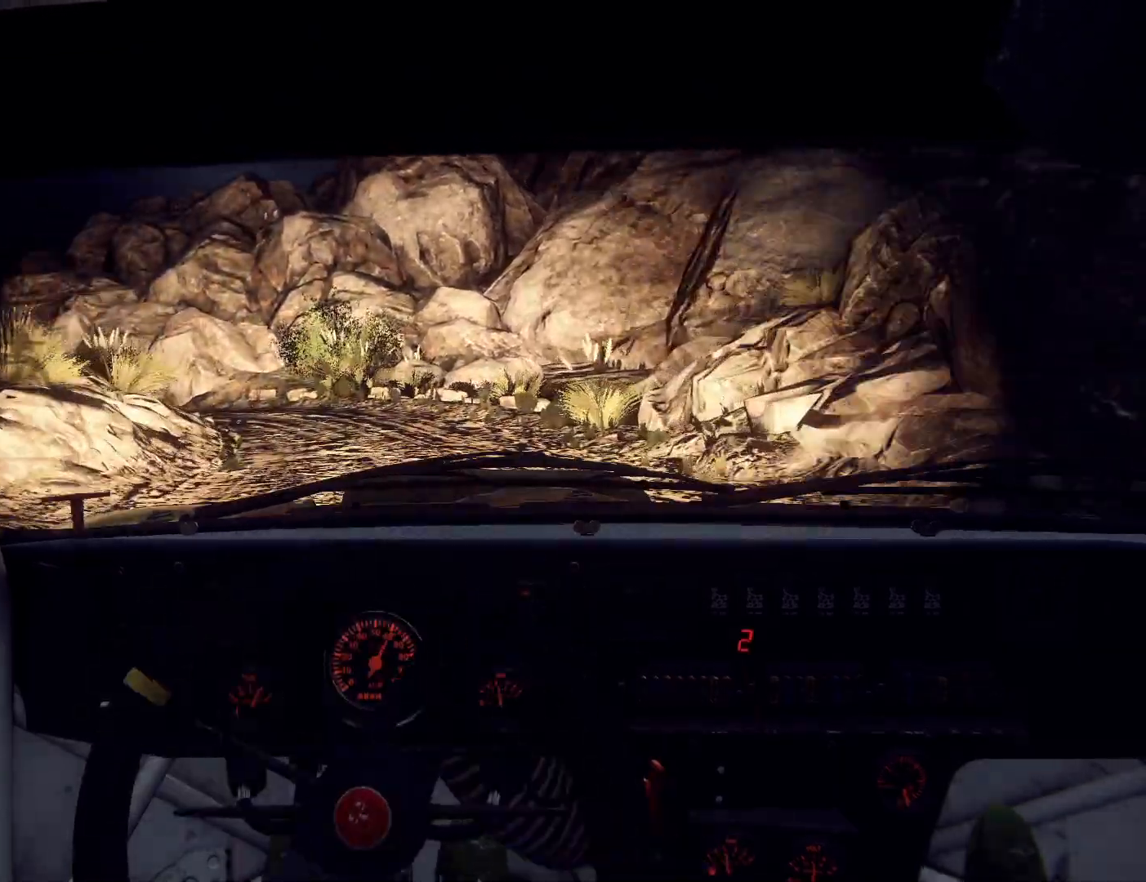
{"buttons": ["L2"], "left_stick": "left", "right_stick": "center", "events": [[33, "left_stick", "center"], [167, "left_stick", "down-left"], [367, "left_stick", "center"], [433, "L2", "down"], [433, "left_stick", "left"], [467, "right_stick", "center"]]}
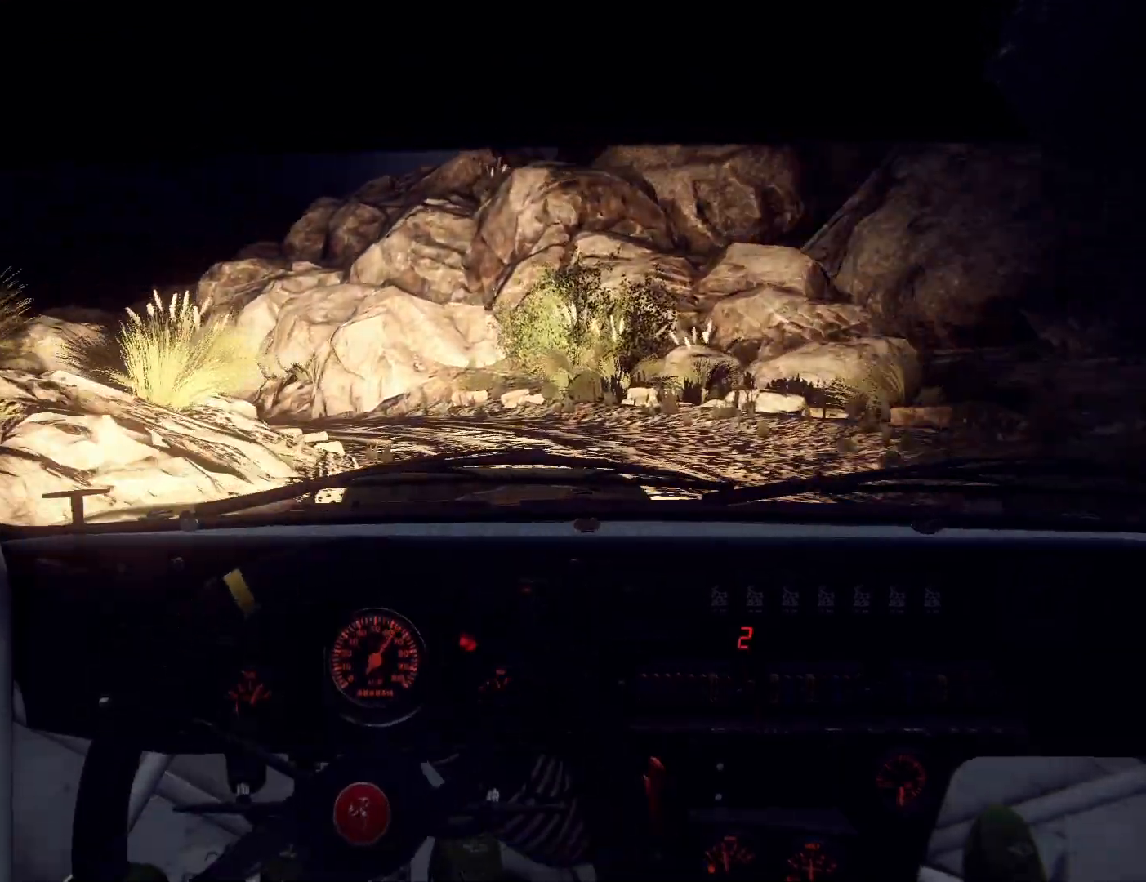
{"buttons": [], "left_stick": "left", "right_stick": "center", "events": [[133, "L2", "up"], [200, "L2", "down"], [367, "L2", "up"]]}
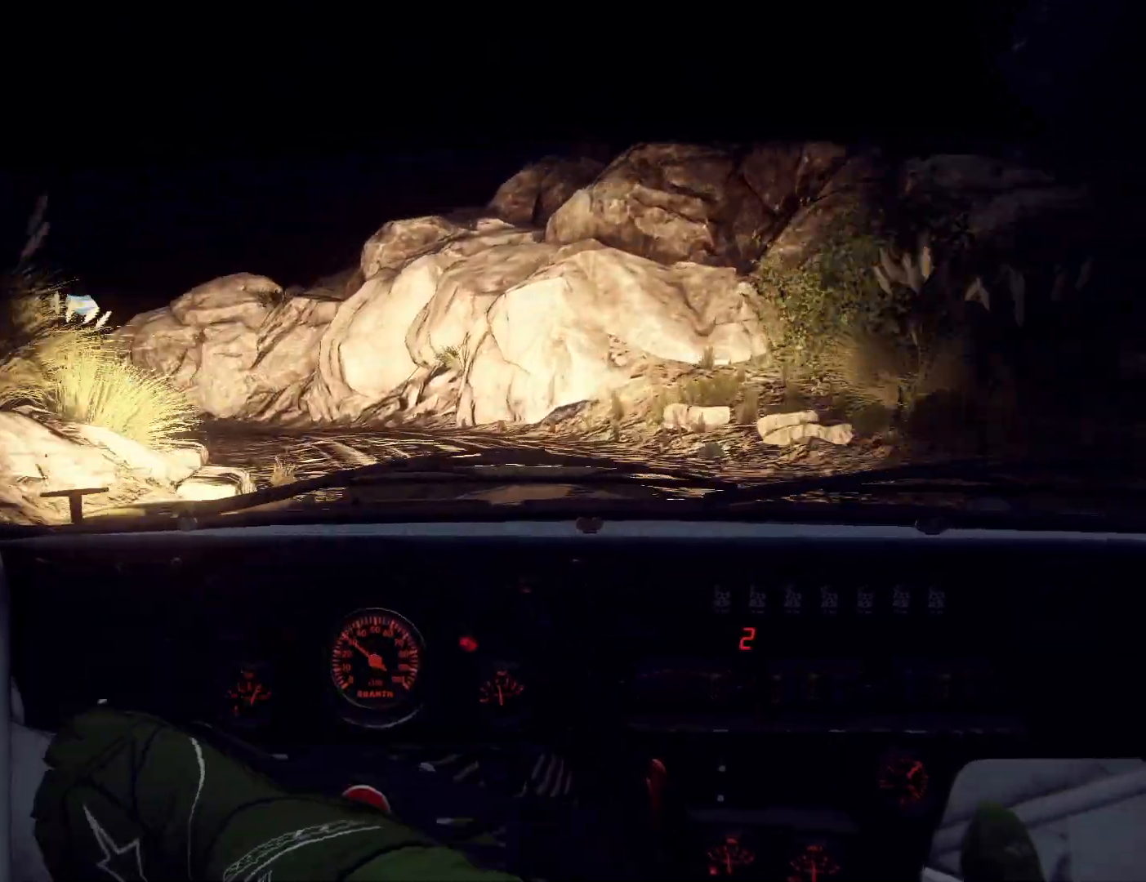
{"buttons": [], "left_stick": "center", "right_stick": "up", "events": [[100, "L1", "down"], [167, "L1", "up"], [233, "left_stick", "center"], [367, "left_stick", "down-left"], [433, "right_stick", "up"], [500, "left_stick", "center"]]}
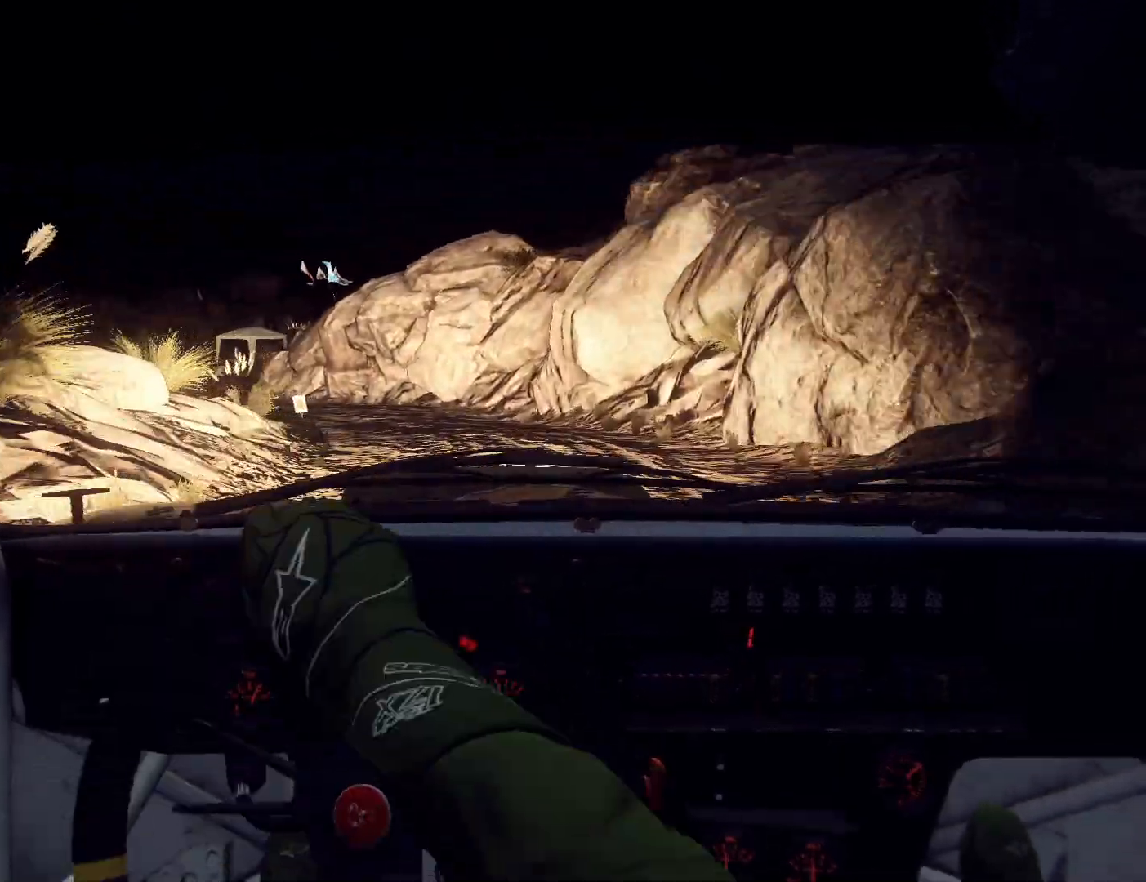
{"buttons": [], "left_stick": "right", "right_stick": "up", "events": [[133, "left_stick", "right"]]}
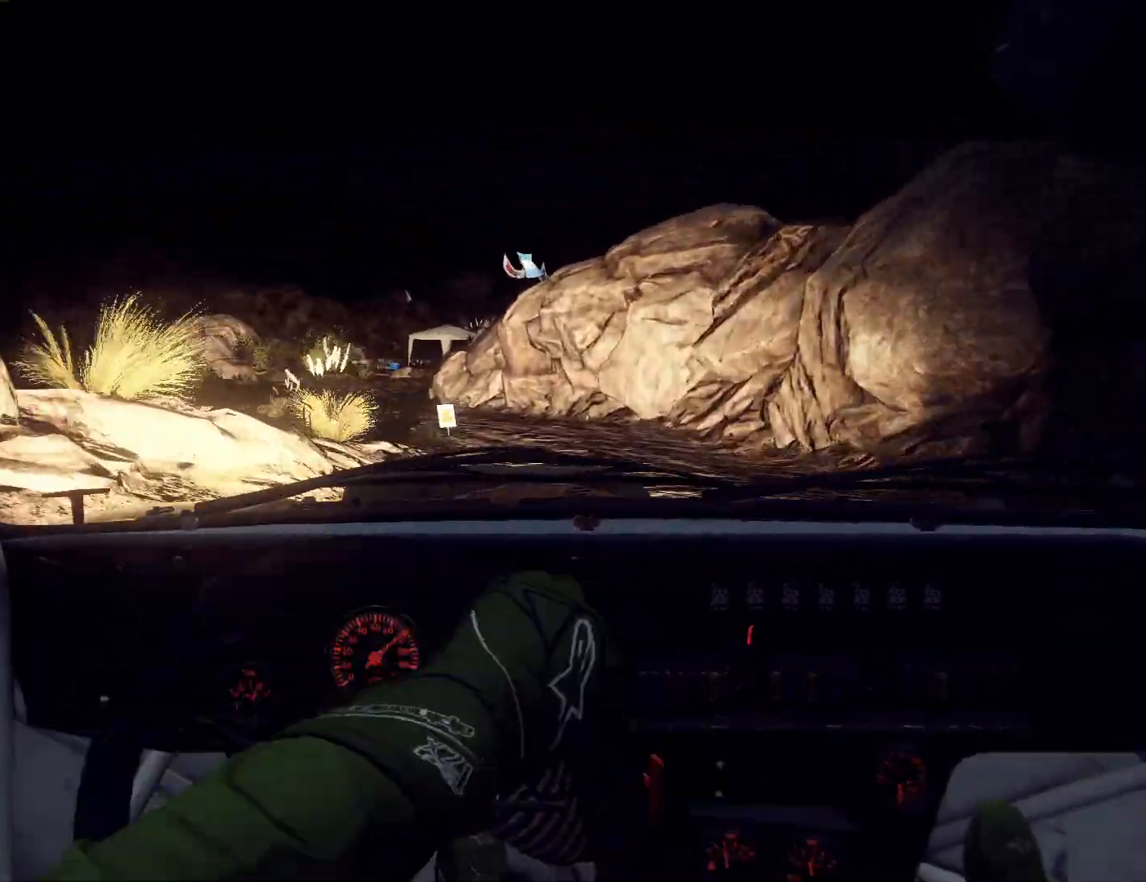
{"buttons": [], "left_stick": "center", "right_stick": "up", "events": [[67, "left_stick", "center"], [167, "left_stick", "left"], [367, "R1", "down"], [433, "left_stick", "center"], [467, "R1", "up"]]}
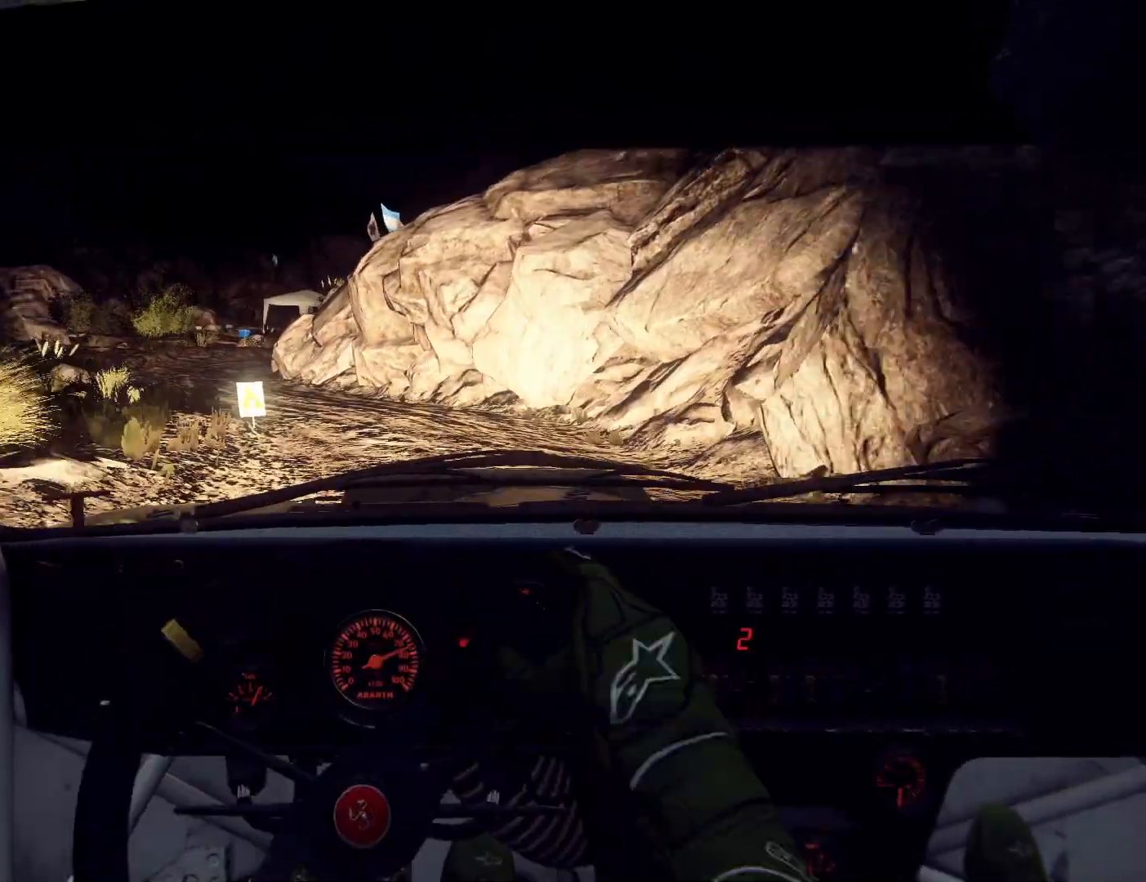
{"buttons": [], "left_stick": "left", "right_stick": "center", "events": [[33, "left_stick", "down-left"], [33, "right_stick", "center"], [233, "right_stick", "up"], [367, "right_stick", "center"], [400, "left_stick", "center"], [467, "left_stick", "left"]]}
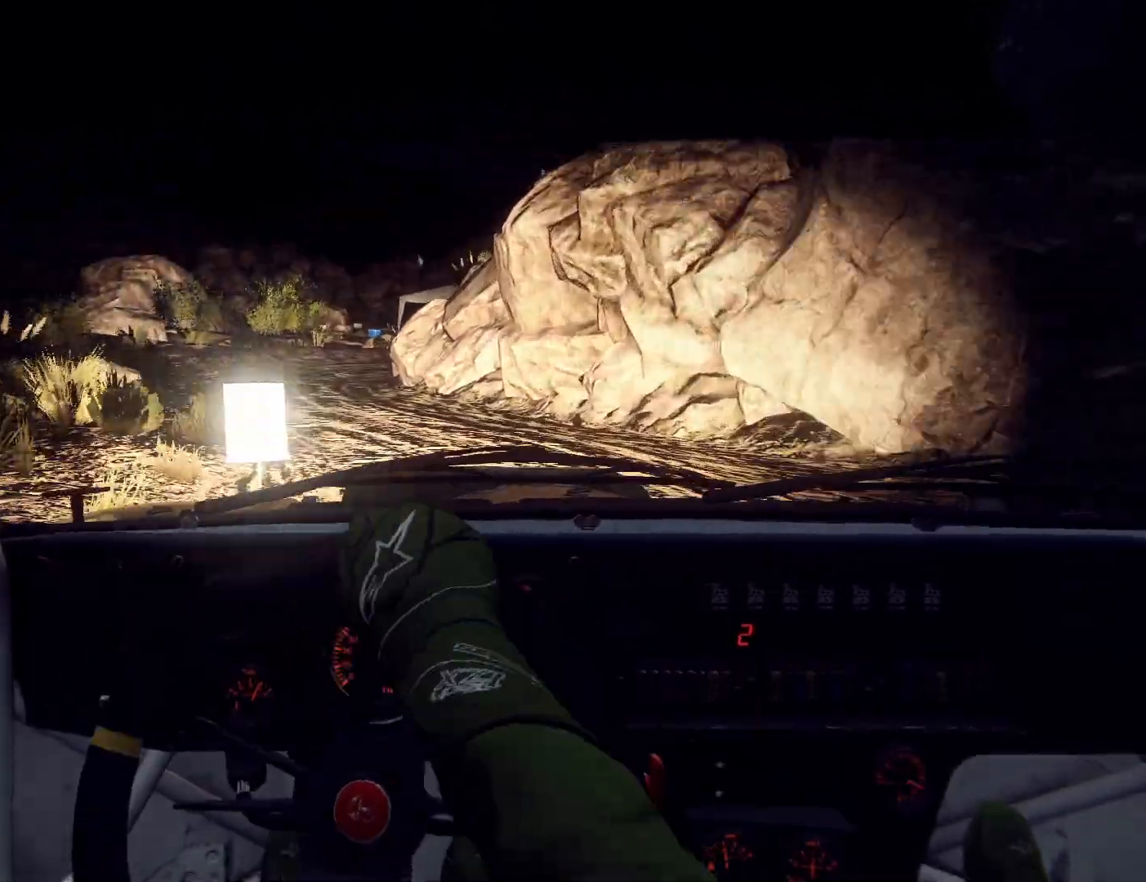
{"buttons": [], "left_stick": "right", "right_stick": "up", "events": [[100, "left_stick", "center"], [100, "right_stick", "up"], [300, "left_stick", "right"]]}
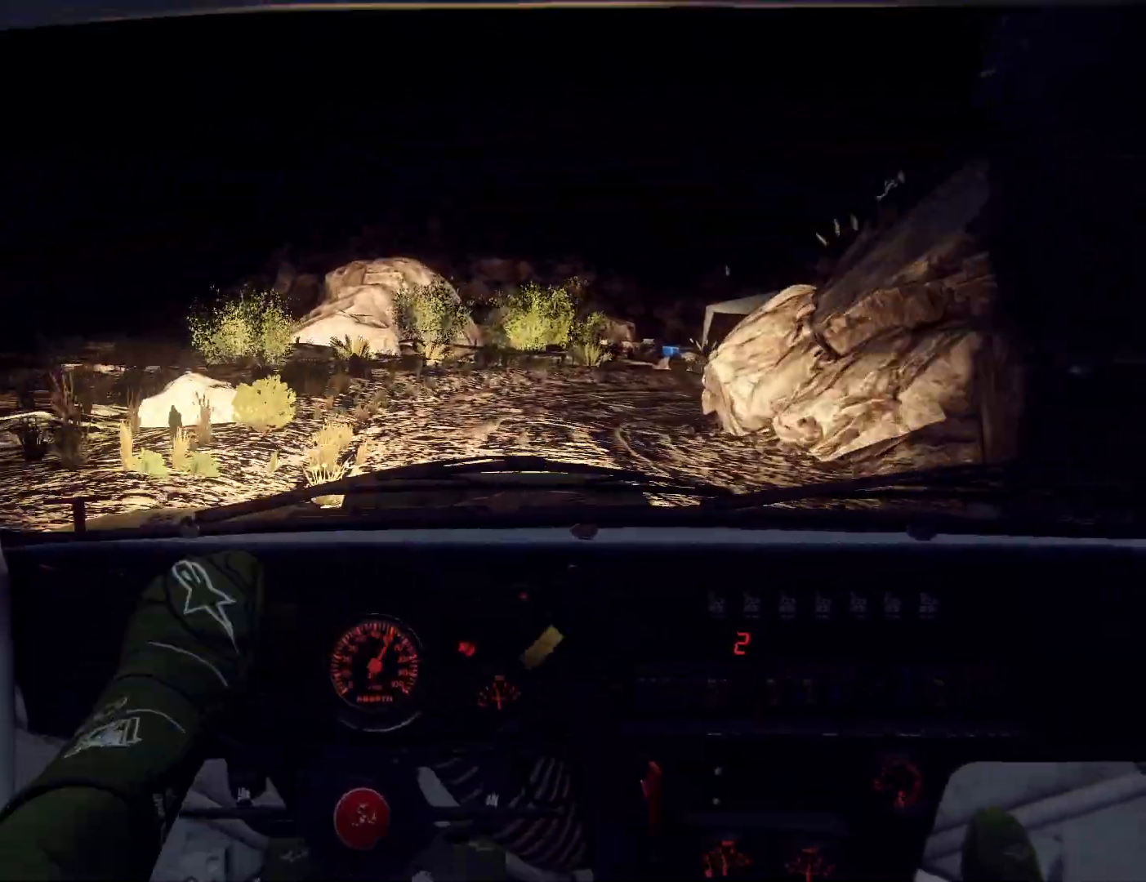
{"buttons": ["L2"], "left_stick": "right", "right_stick": "center", "events": [[133, "L2", "down"], [267, "right_stick", "center"], [400, "L2", "up"], [467, "L2", "down"]]}
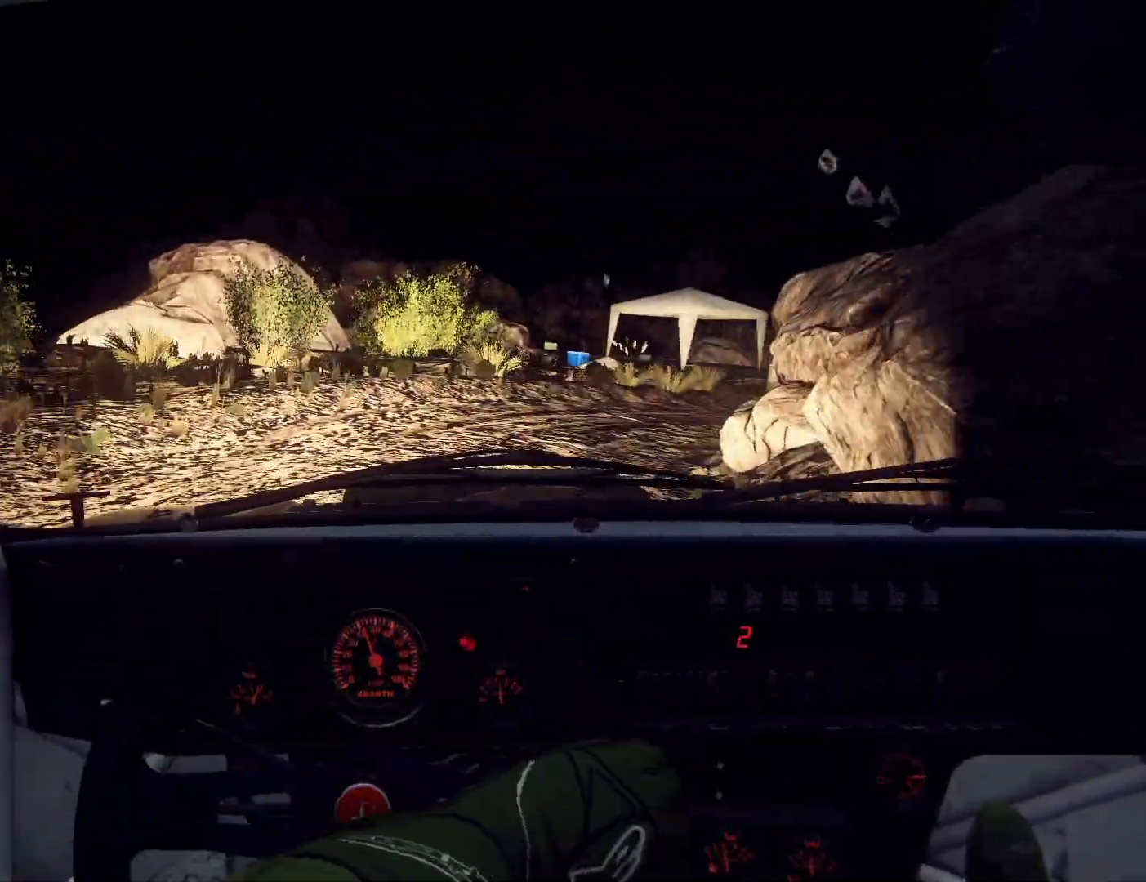
{"buttons": [], "left_stick": "down-left", "right_stick": "up", "events": [[100, "L2", "up"], [333, "left_stick", "center"], [433, "right_stick", "up"], [500, "left_stick", "down-left"]]}
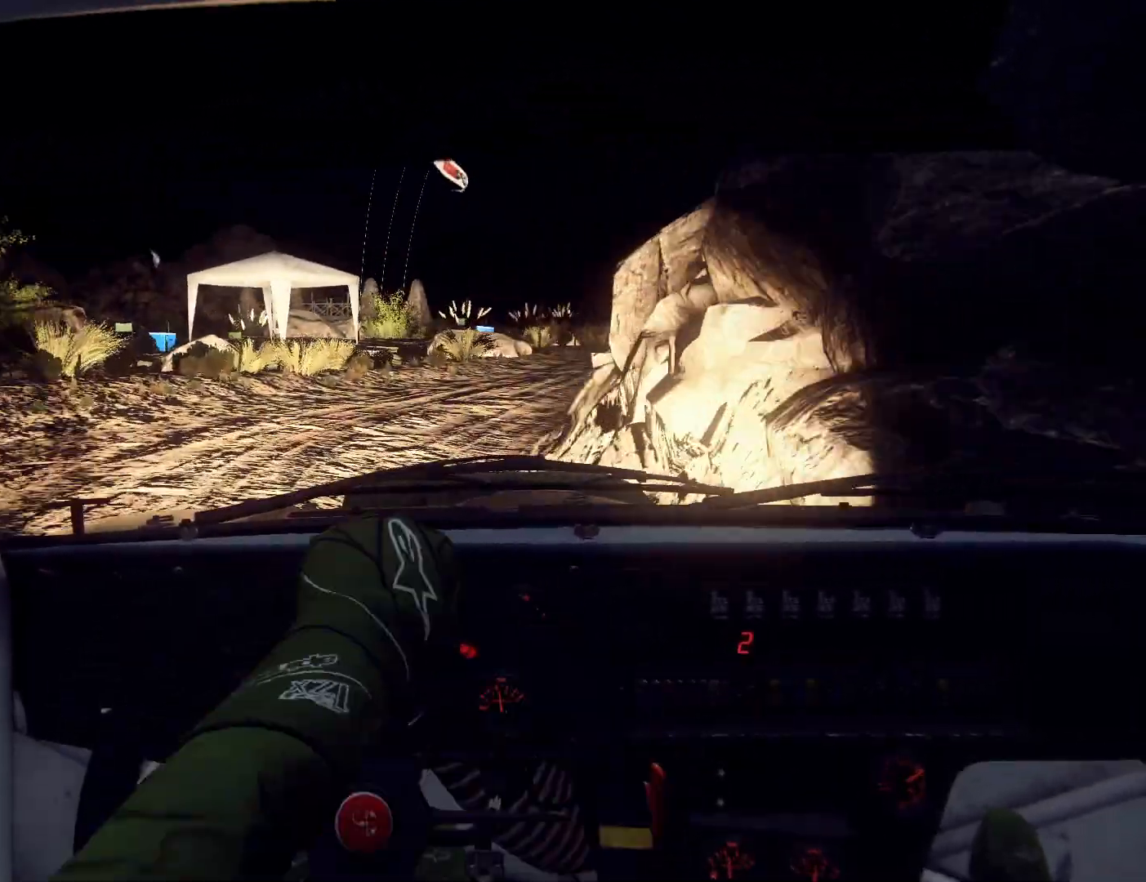
{"buttons": [], "left_stick": "center", "right_stick": "up", "events": [[67, "right_stick", "center"], [133, "left_stick", "center"], [267, "left_stick", "right"], [300, "L1", "down"], [400, "L1", "up"], [467, "right_stick", "up"], [500, "left_stick", "center"]]}
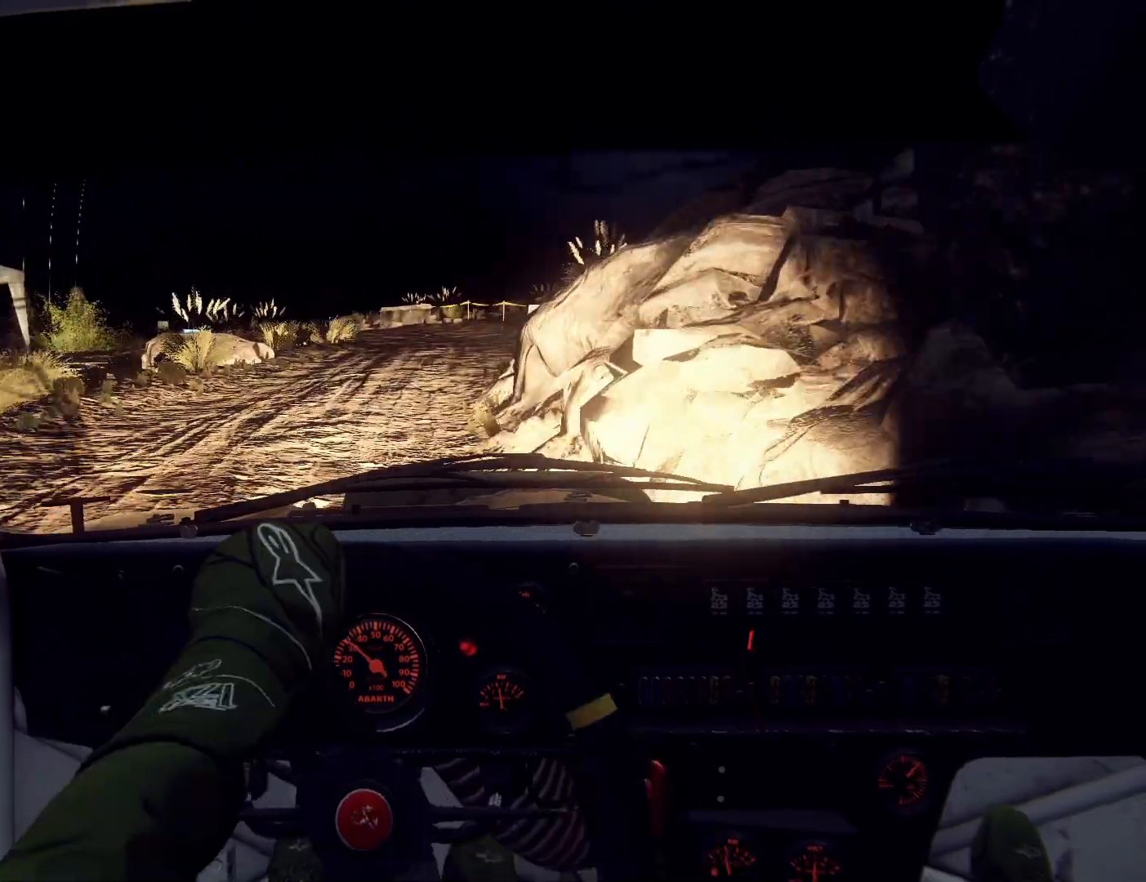
{"buttons": [], "left_stick": "left", "right_stick": "up", "events": [[67, "left_stick", "left"], [267, "left_stick", "center"], [433, "left_stick", "left"]]}
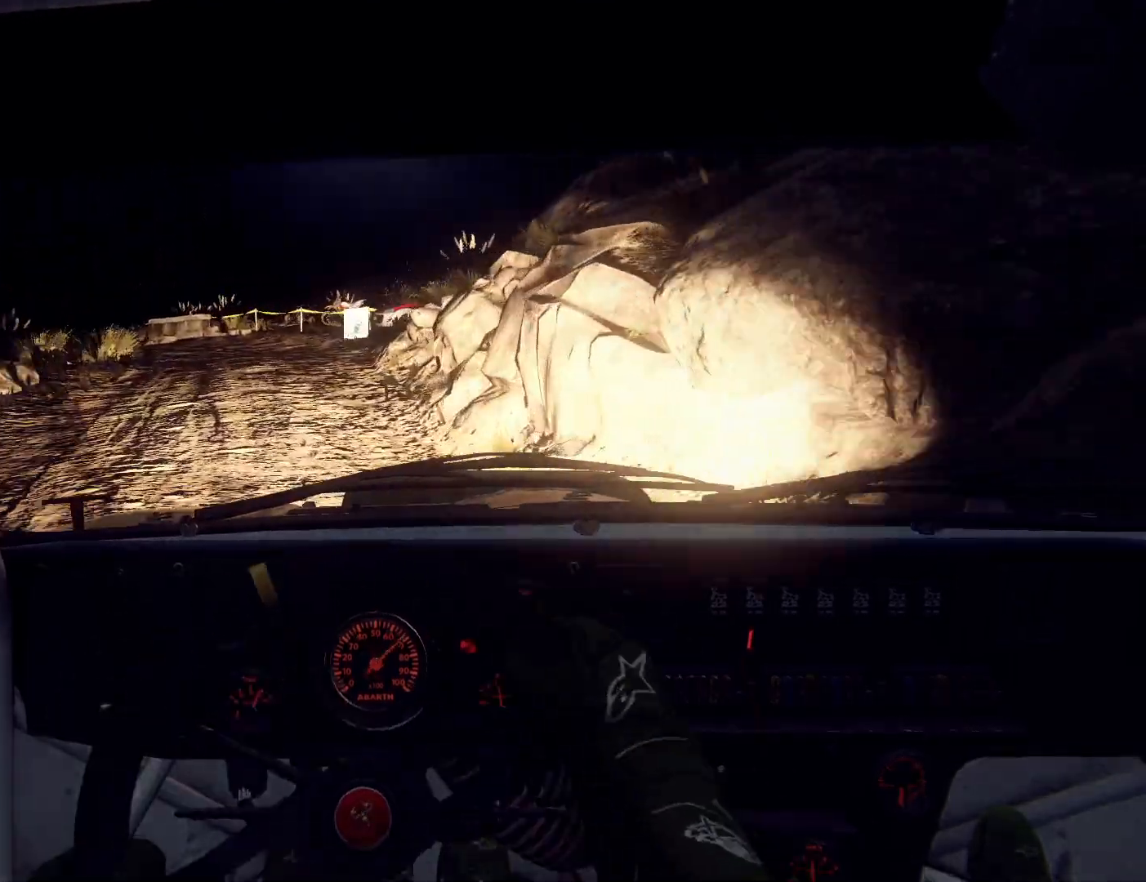
{"buttons": ["R1"], "left_stick": "center", "right_stick": "up", "events": [[133, "left_stick", "center"], [233, "left_stick", "left"], [333, "left_stick", "down-left"], [467, "R1", "down"], [500, "left_stick", "center"]]}
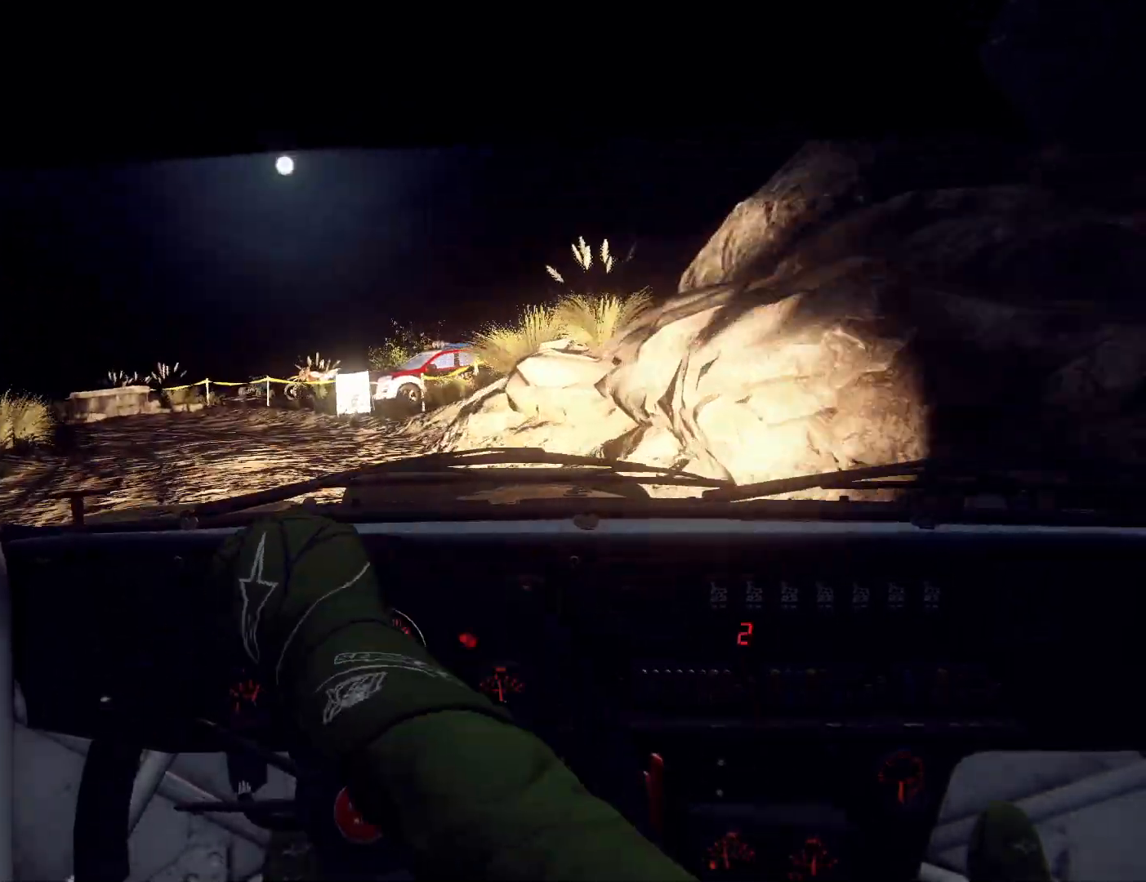
{"buttons": [], "left_stick": "left", "right_stick": "center", "events": [[33, "R1", "up"], [33, "left_stick", "left"], [100, "left_stick", "down-left"], [300, "left_stick", "center"], [333, "L2", "down"], [367, "left_stick", "left"], [400, "right_stick", "center"], [467, "L2", "up"]]}
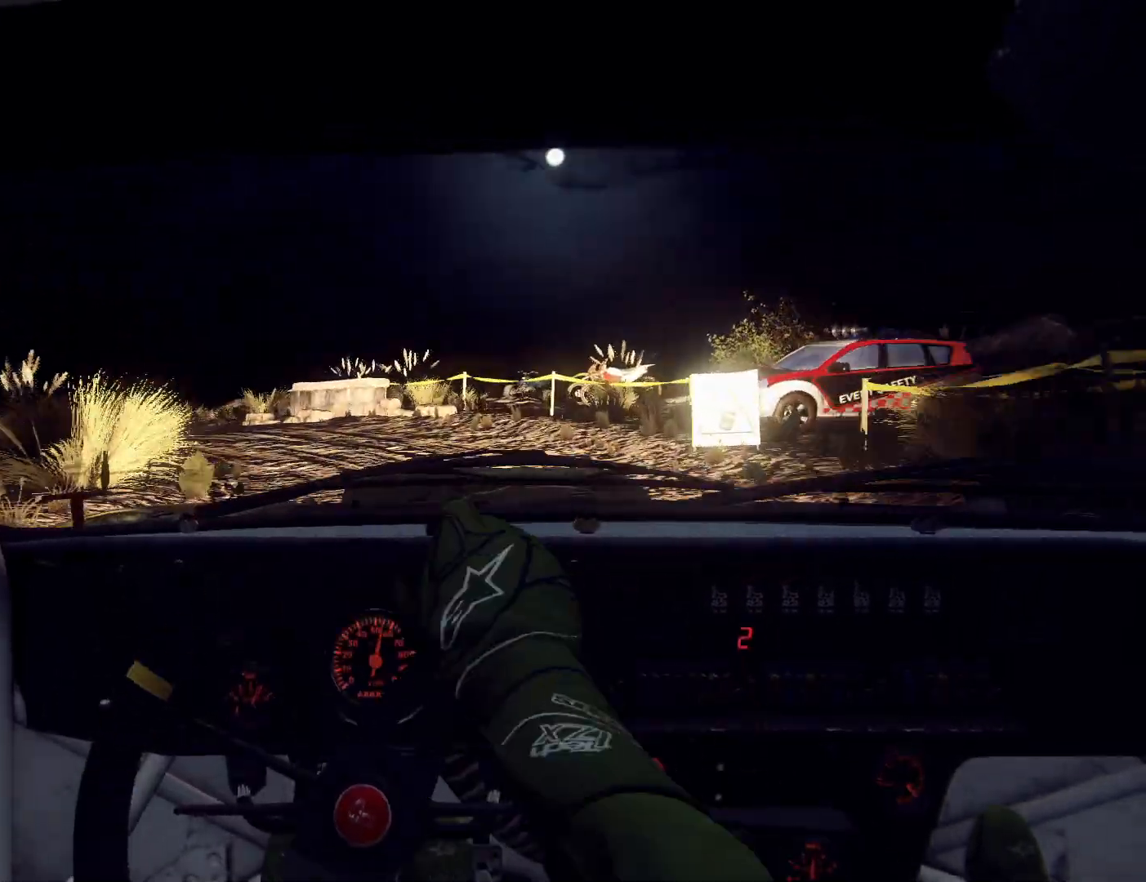
{"buttons": [], "left_stick": "left", "right_stick": "center", "events": [[67, "left_stick", "down-left"], [100, "L2", "down"], [167, "L2", "up"], [167, "right_stick", "up"], [267, "left_stick", "center"], [333, "right_stick", "center"], [400, "left_stick", "left"]]}
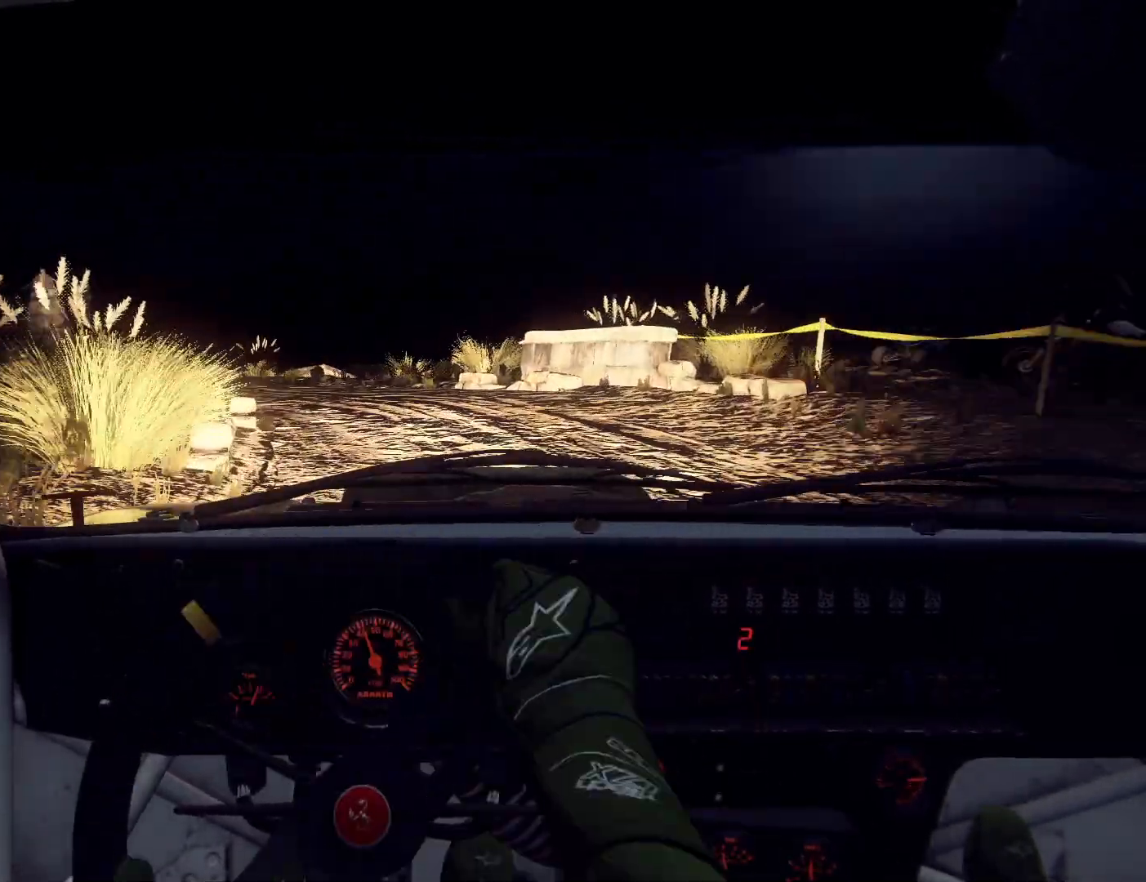
{"buttons": [], "left_stick": "center", "right_stick": "center", "events": [[33, "left_stick", "down"], [33, "right_stick", "up"], [100, "left_stick", "center"], [200, "left_stick", "left"], [300, "left_stick", "center"], [467, "right_stick", "center"]]}
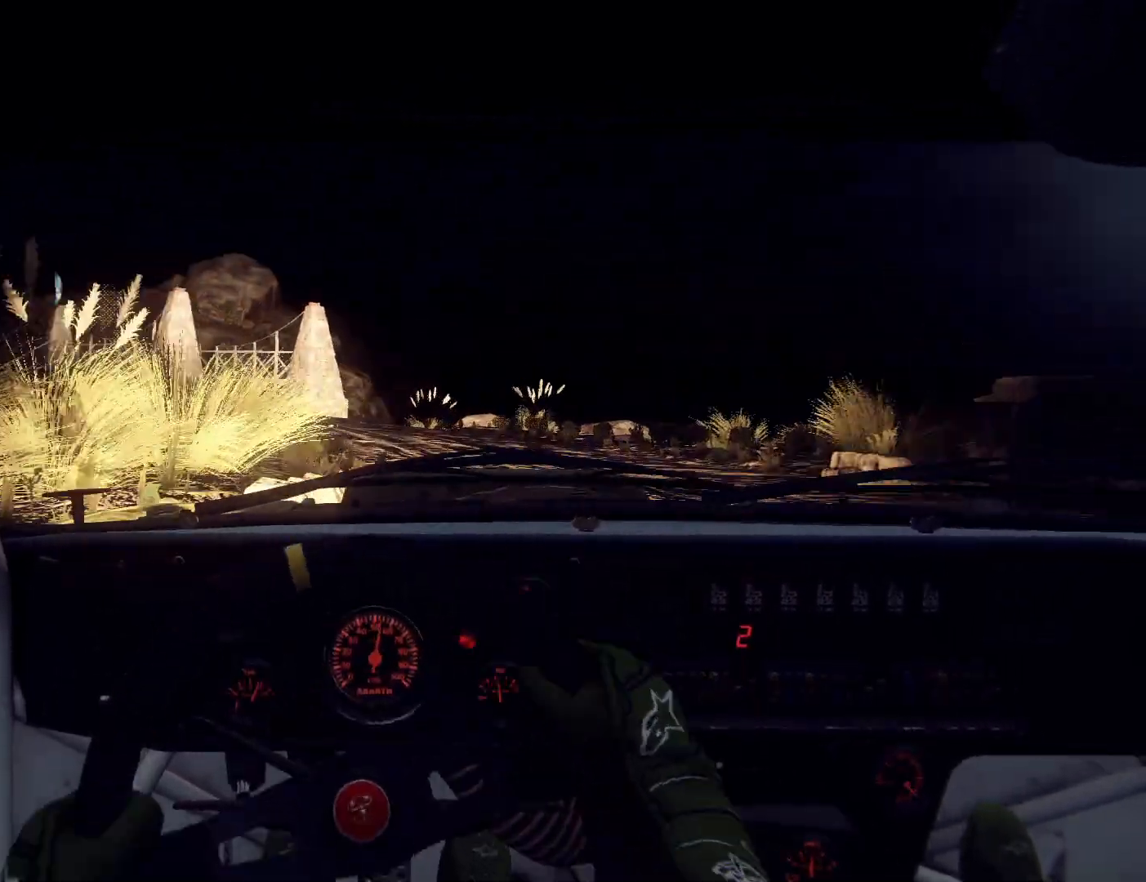
{"buttons": [], "left_stick": "center", "right_stick": "up", "events": [[67, "left_stick", "right"], [333, "right_stick", "up"], [467, "left_stick", "center"]]}
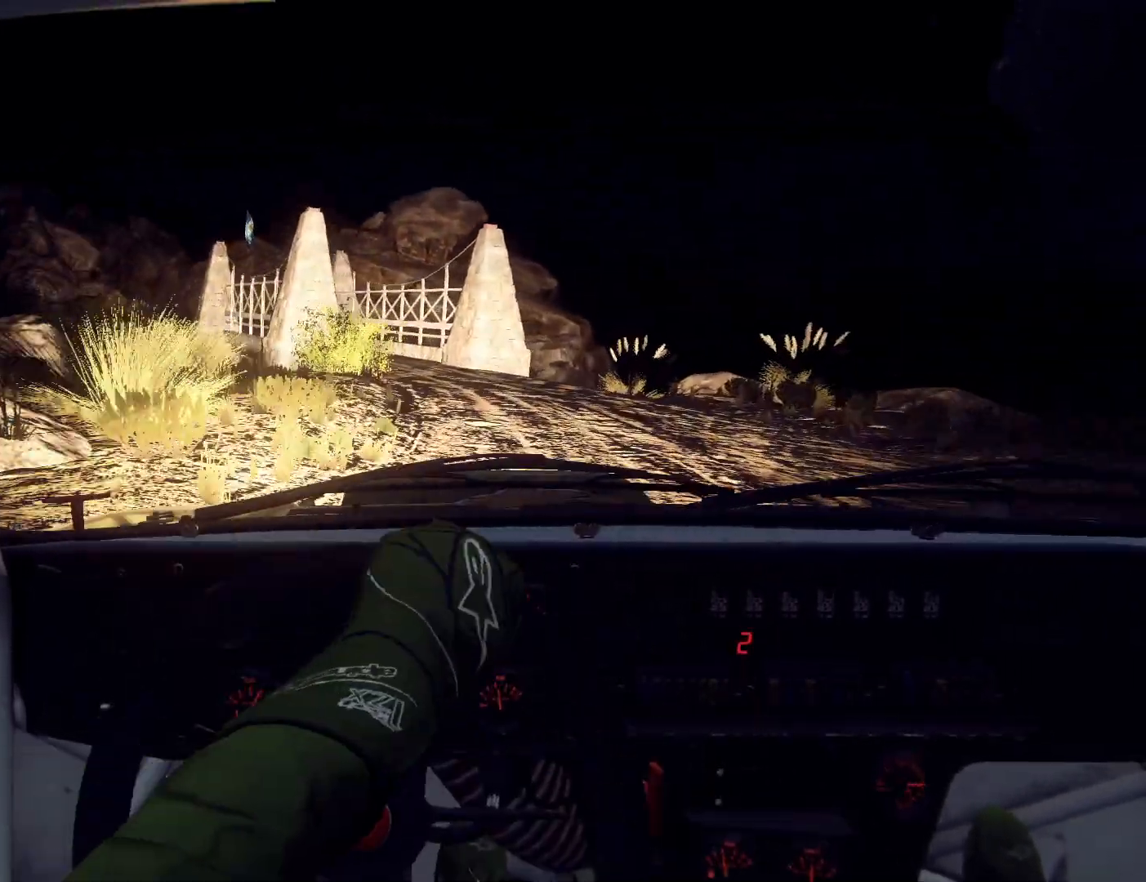
{"buttons": [], "left_stick": "right", "right_stick": "center", "events": [[400, "left_stick", "right"], [500, "right_stick", "center"]]}
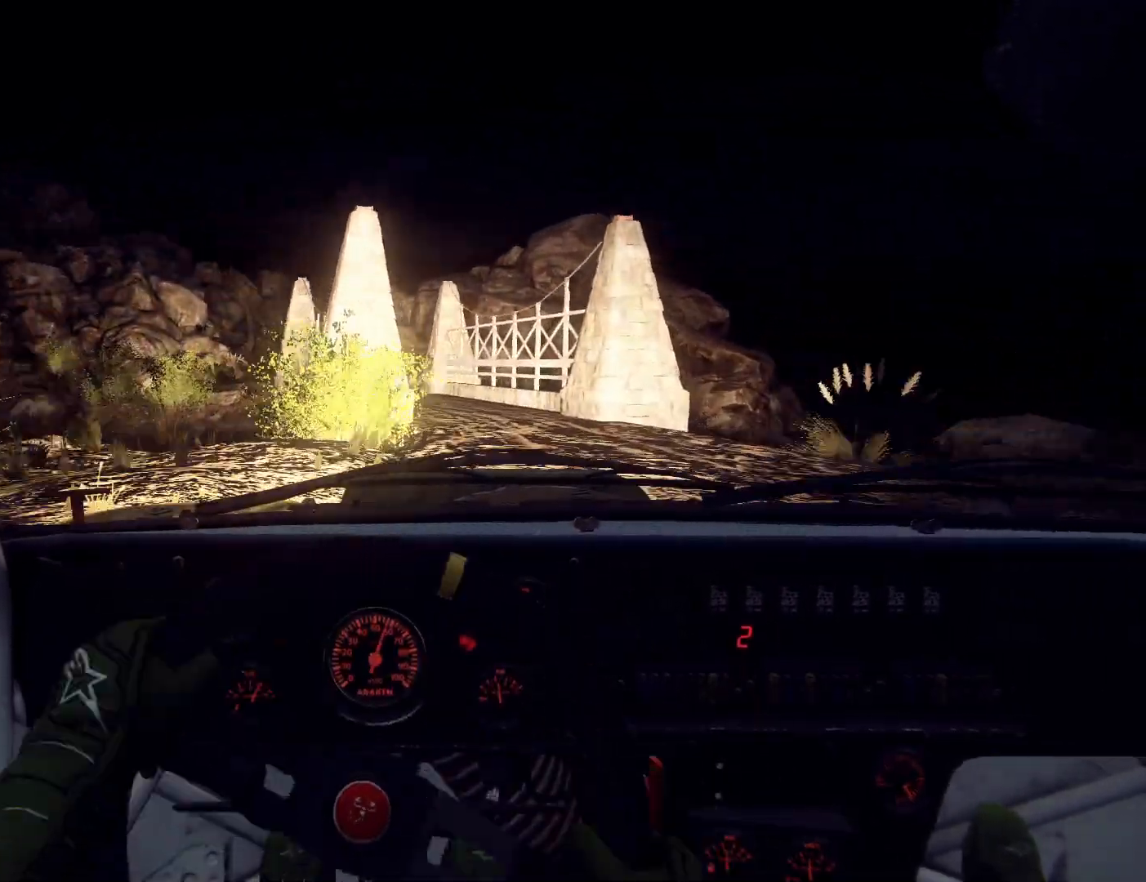
{"buttons": [], "left_stick": "down-left", "right_stick": "up", "events": [[133, "right_stick", "up"], [167, "left_stick", "left"], [233, "left_stick", "center"], [267, "right_stick", "center"], [433, "left_stick", "down-left"], [467, "right_stick", "up"]]}
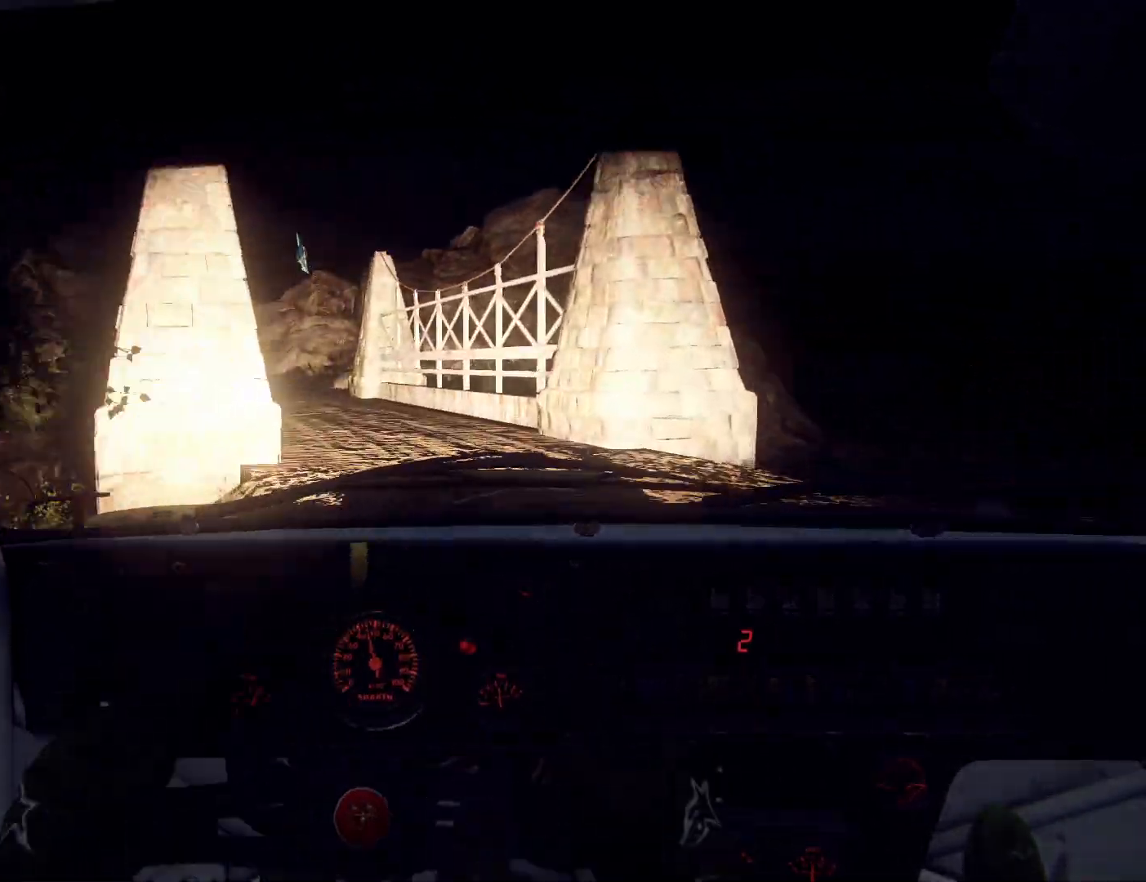
{"buttons": [], "left_stick": "center", "right_stick": "up", "events": [[167, "left_stick", "left"], [267, "right_stick", "center"], [333, "left_stick", "down-left"], [500, "left_stick", "center"], [500, "right_stick", "up"]]}